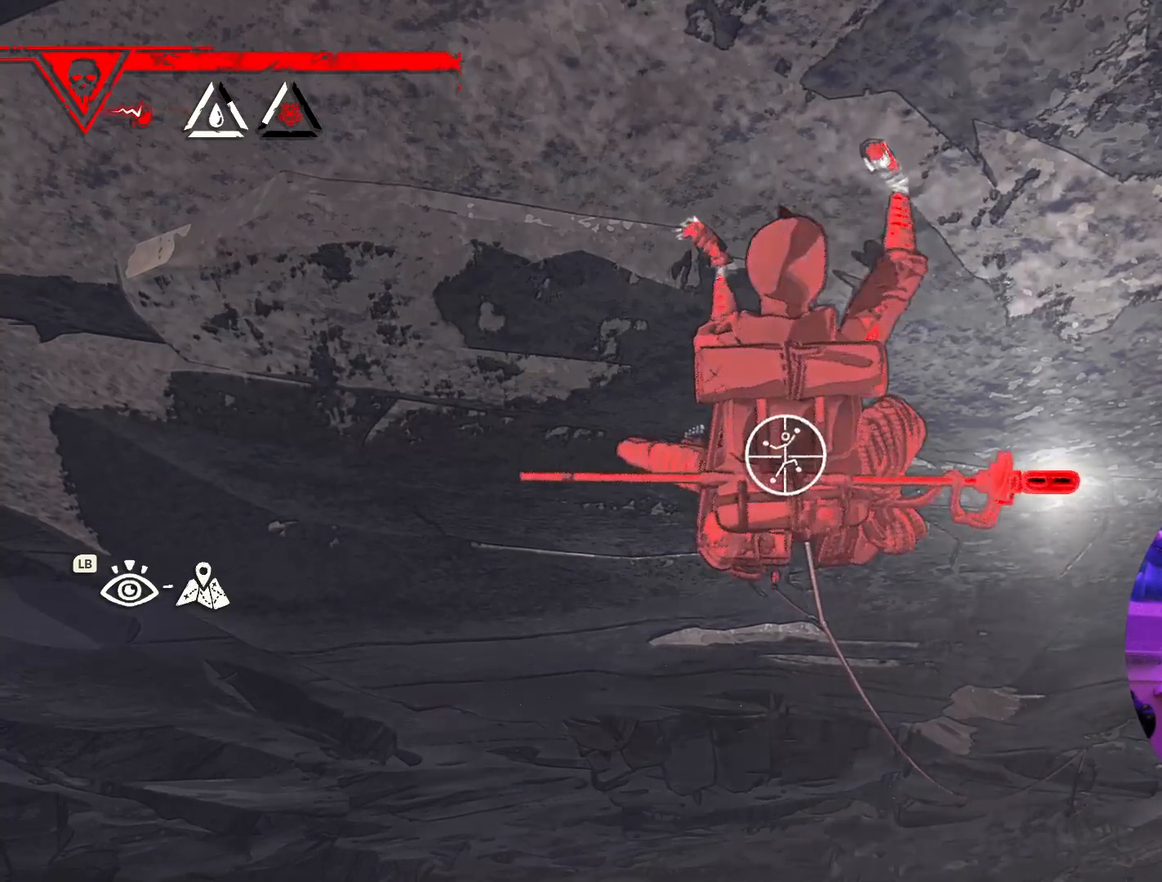
Gameplay with a controller (Xbox layout); each line is a JSON object with the inputs held at the frame after it (dt_ms = milliseconds from this image to that frame). "events" lists button and stick changes between this image and that frame as [ms after this image, input, new state], when the widget could be followed in between.
{"dt_ms": 500, "buttons": [], "left_stick": "center", "right_stick": "center", "events": [[167, "R1", "up"]]}
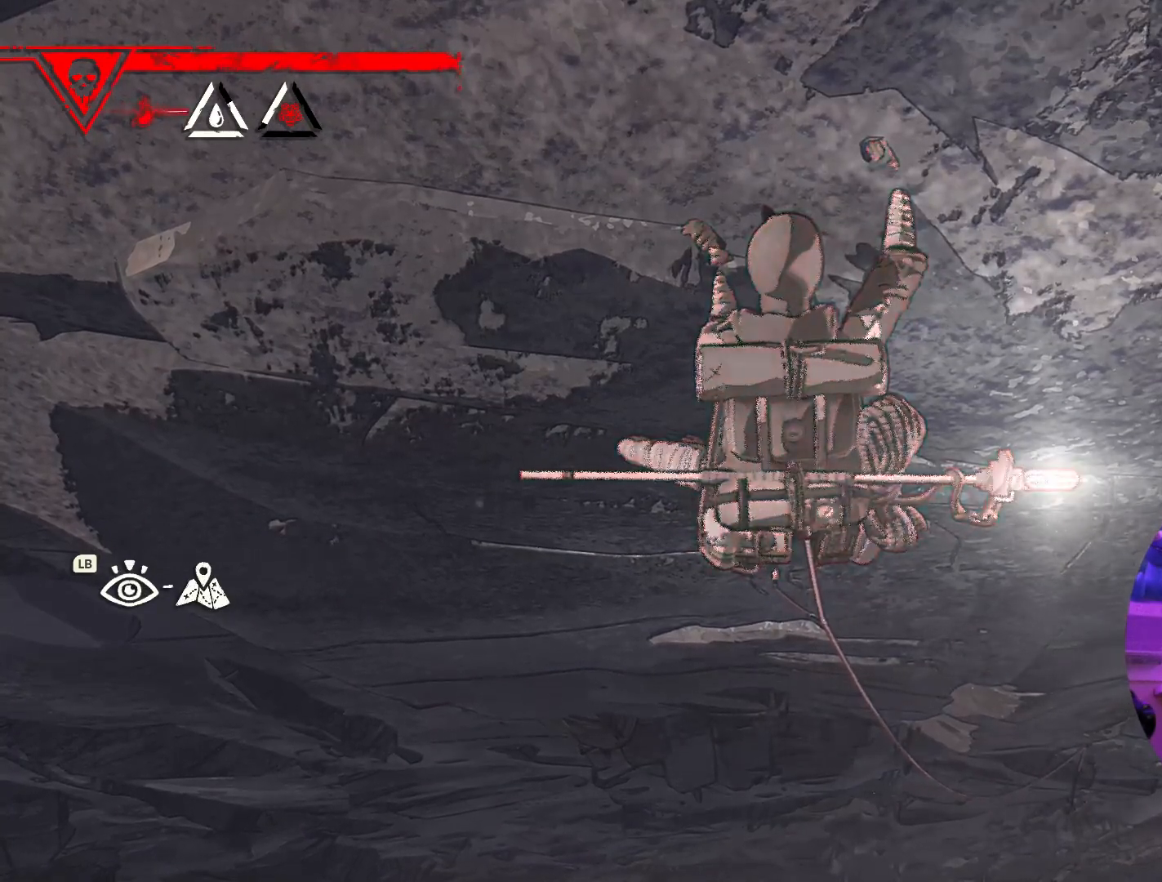
{"dt_ms": 500, "buttons": [], "left_stick": "center", "right_stick": "up", "events": [[100, "right_stick", "up-left"], [350, "right_stick", "up"]]}
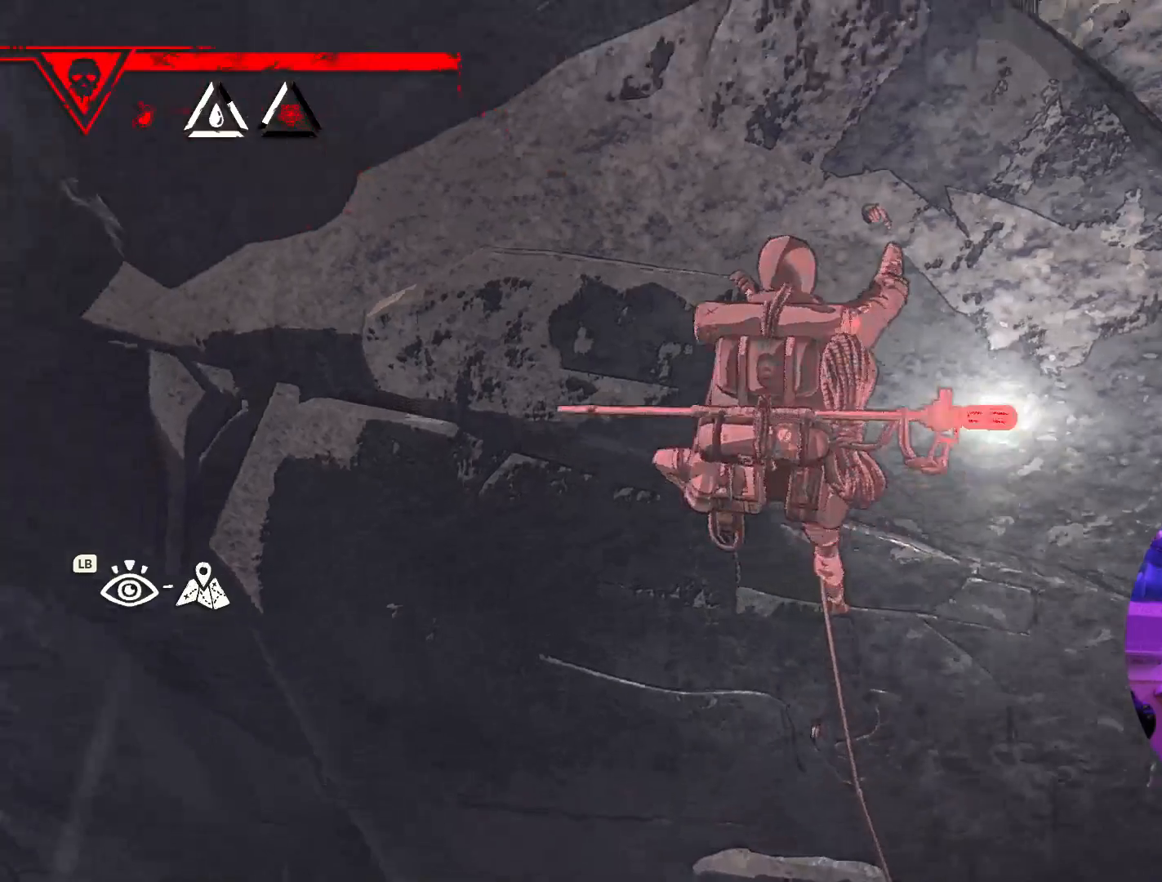
{"dt_ms": 500, "buttons": [], "left_stick": "center", "right_stick": "up", "events": []}
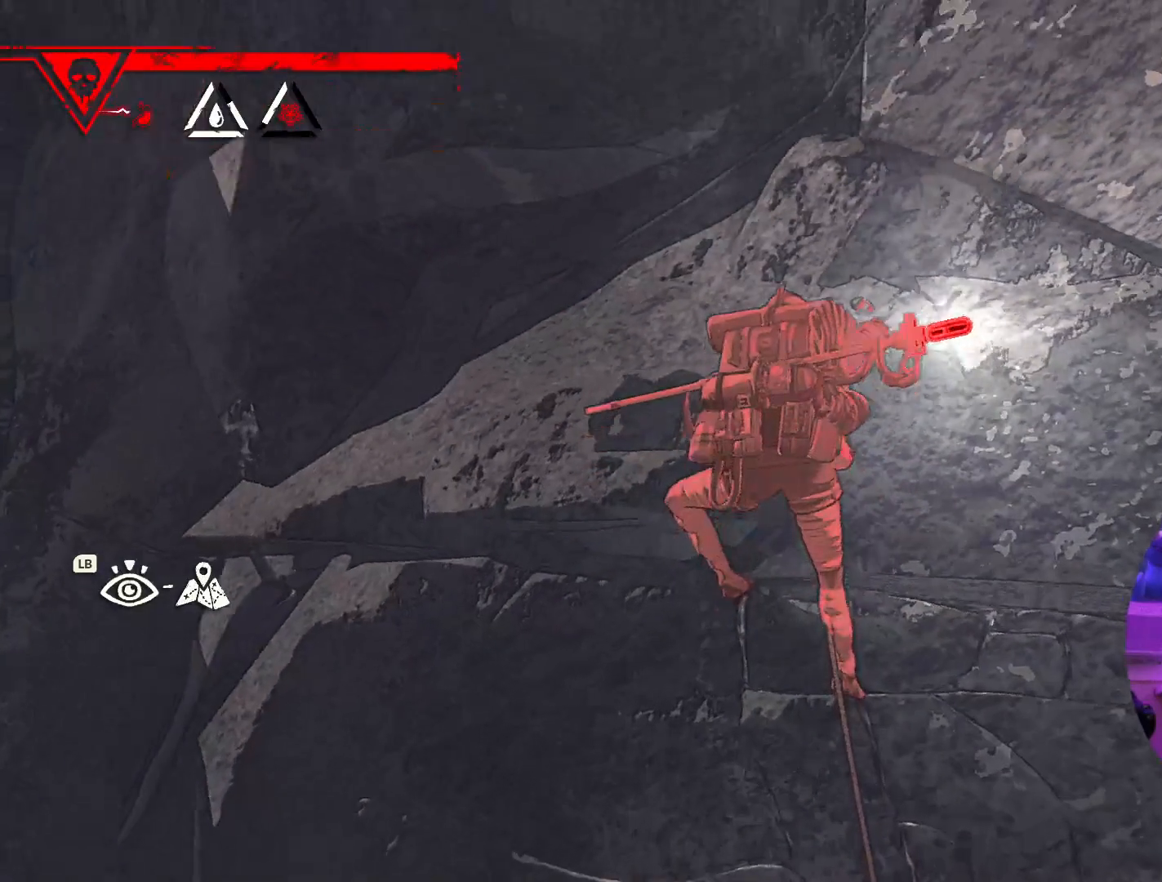
{"dt_ms": 500, "buttons": ["R1"], "left_stick": "center", "right_stick": "center", "events": [[100, "right_stick", "center"], [367, "R1", "down"]]}
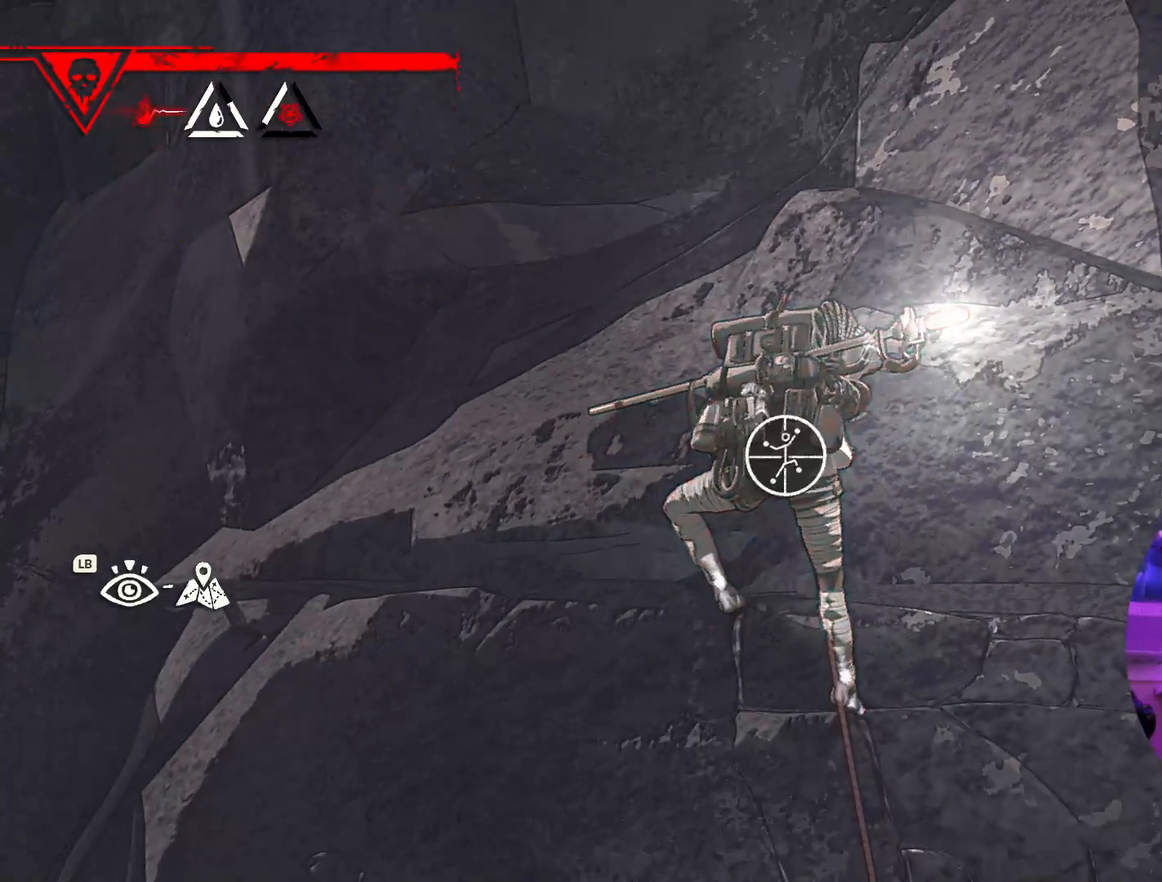
{"dt_ms": 1000, "buttons": [], "left_stick": "center", "right_stick": "center"}
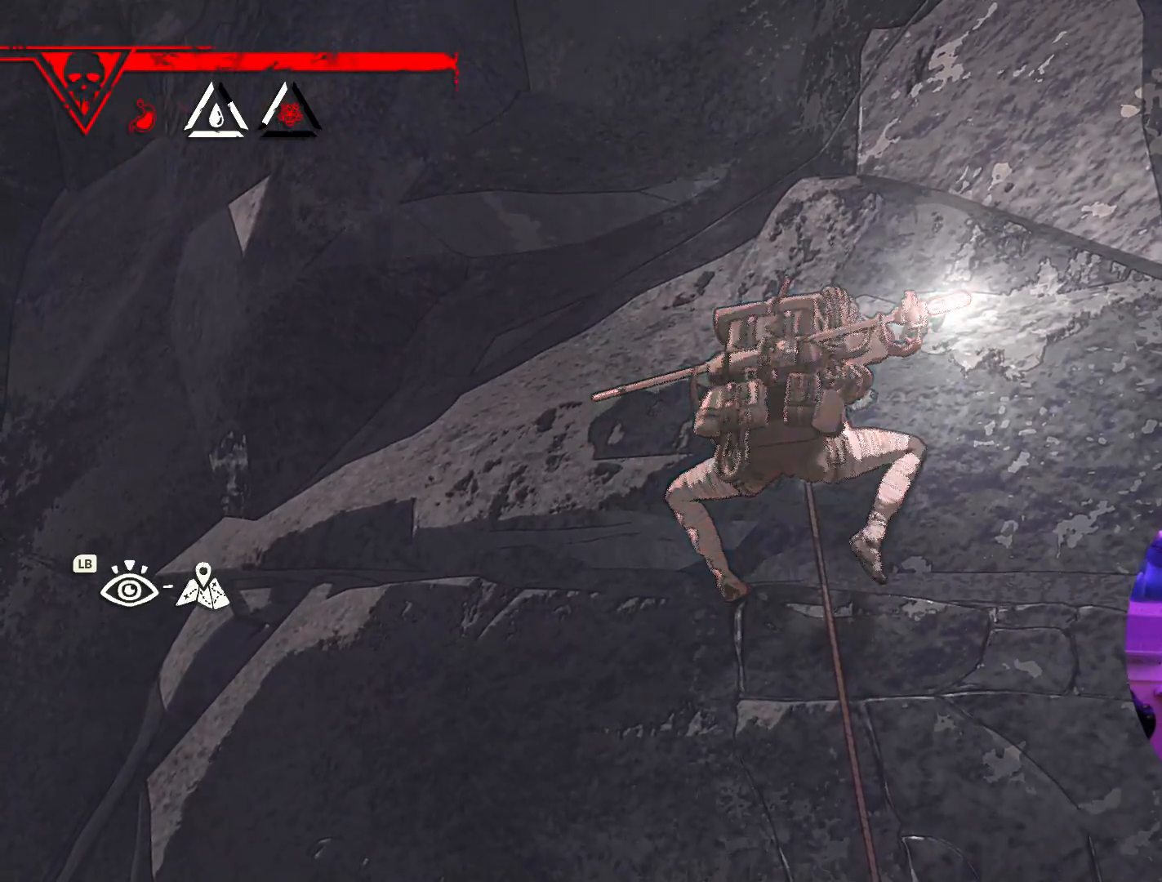
{"dt_ms": 500, "buttons": ["R1"], "left_stick": "center", "right_stick": "center", "events": [[133, "R1", "down"], [133, "R2", "down"], [450, "R2", "up"]]}
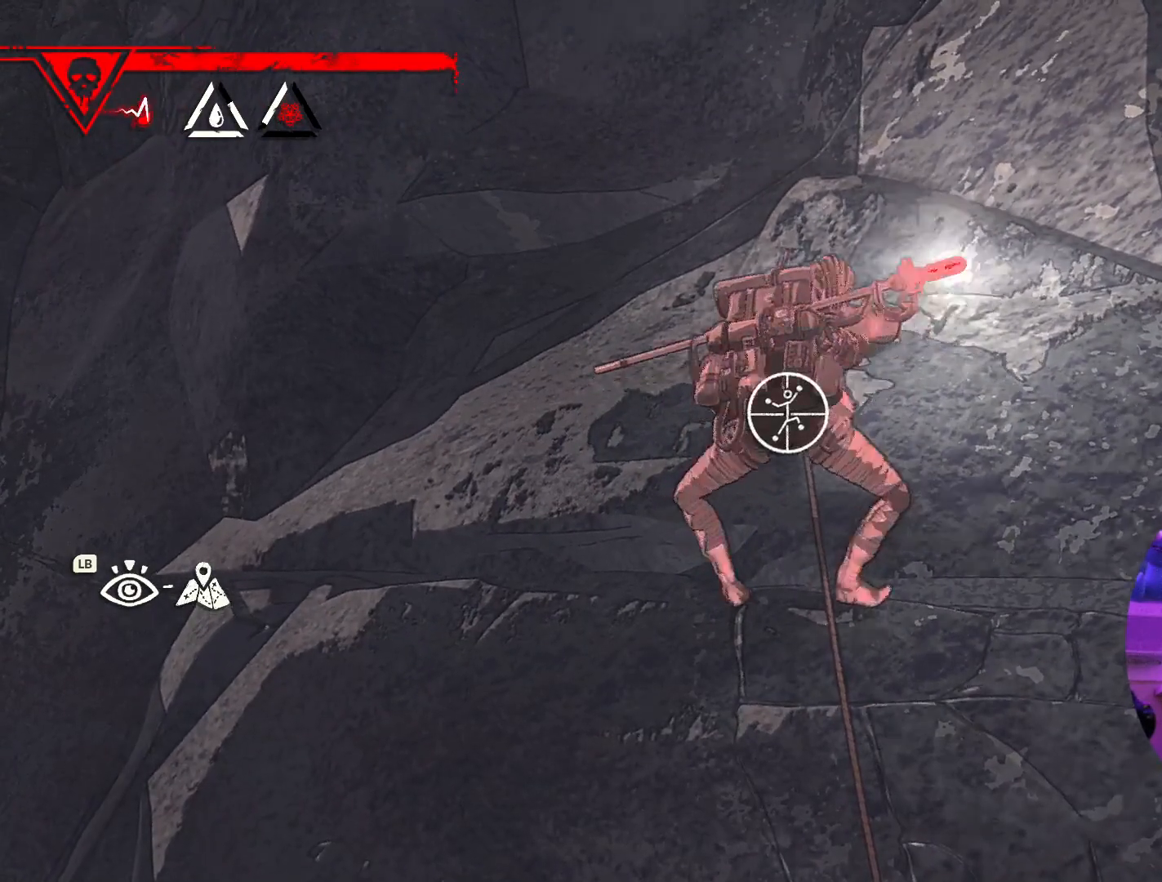
{"dt_ms": 500, "buttons": [], "left_stick": "center", "right_stick": "center"}
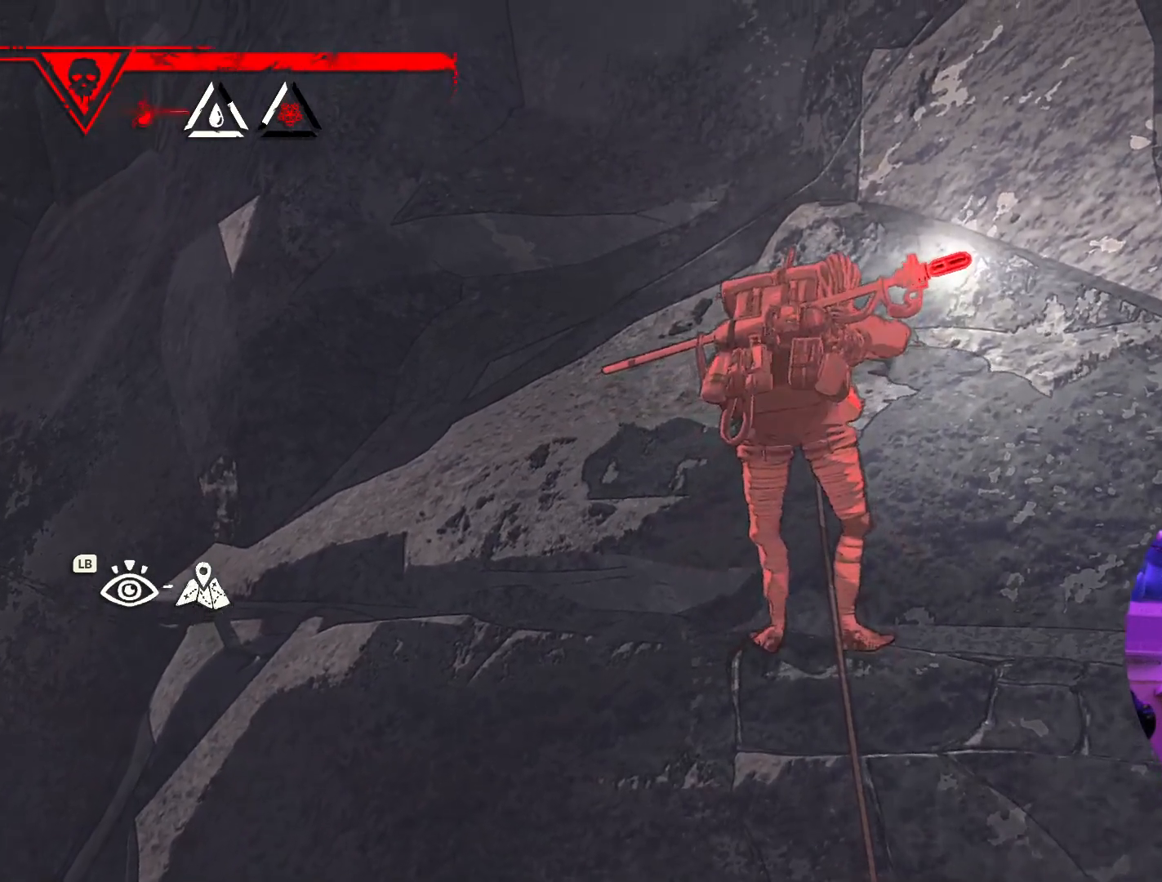
{"dt_ms": 500, "buttons": [], "left_stick": "center", "right_stick": "down-right", "events": [[83, "right_stick", "right"], [433, "right_stick", "down-right"]]}
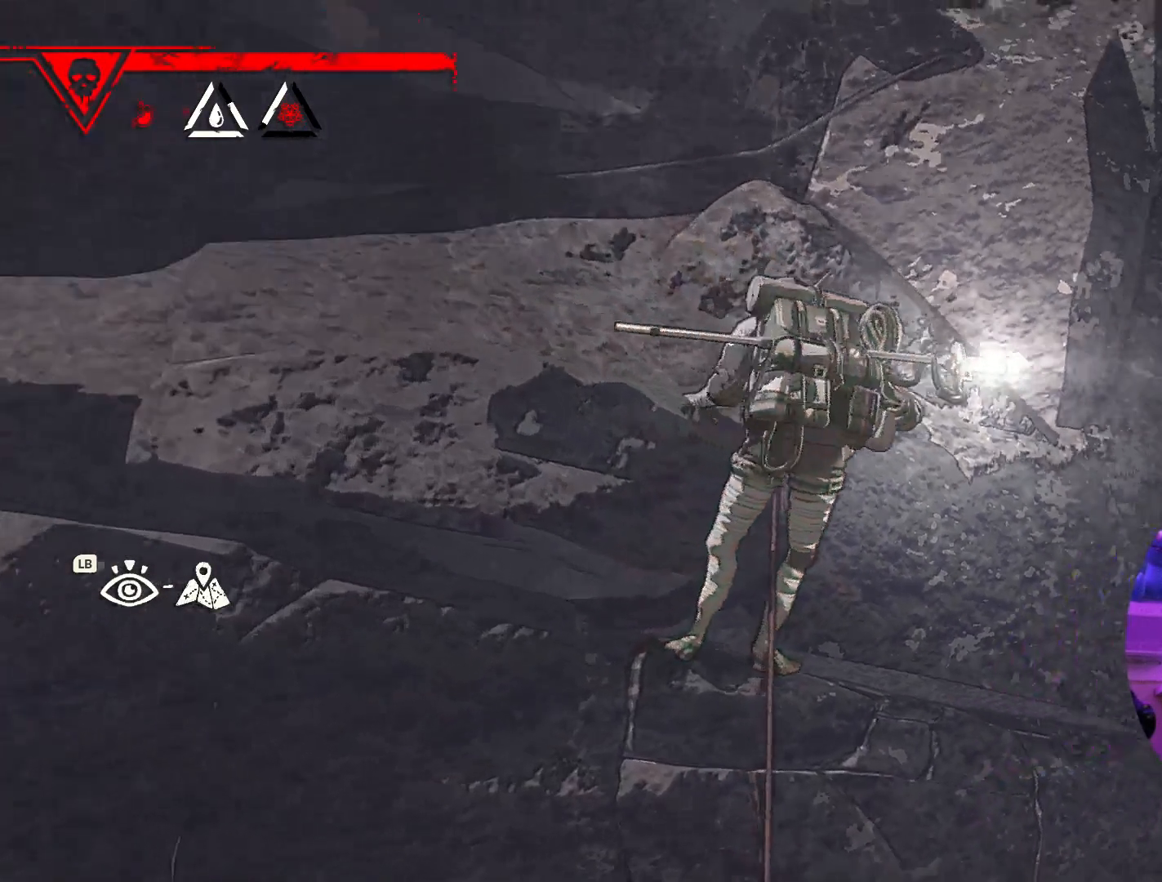
{"dt_ms": 500, "buttons": [], "left_stick": "center", "right_stick": "down", "events": [[217, "right_stick", "down"]]}
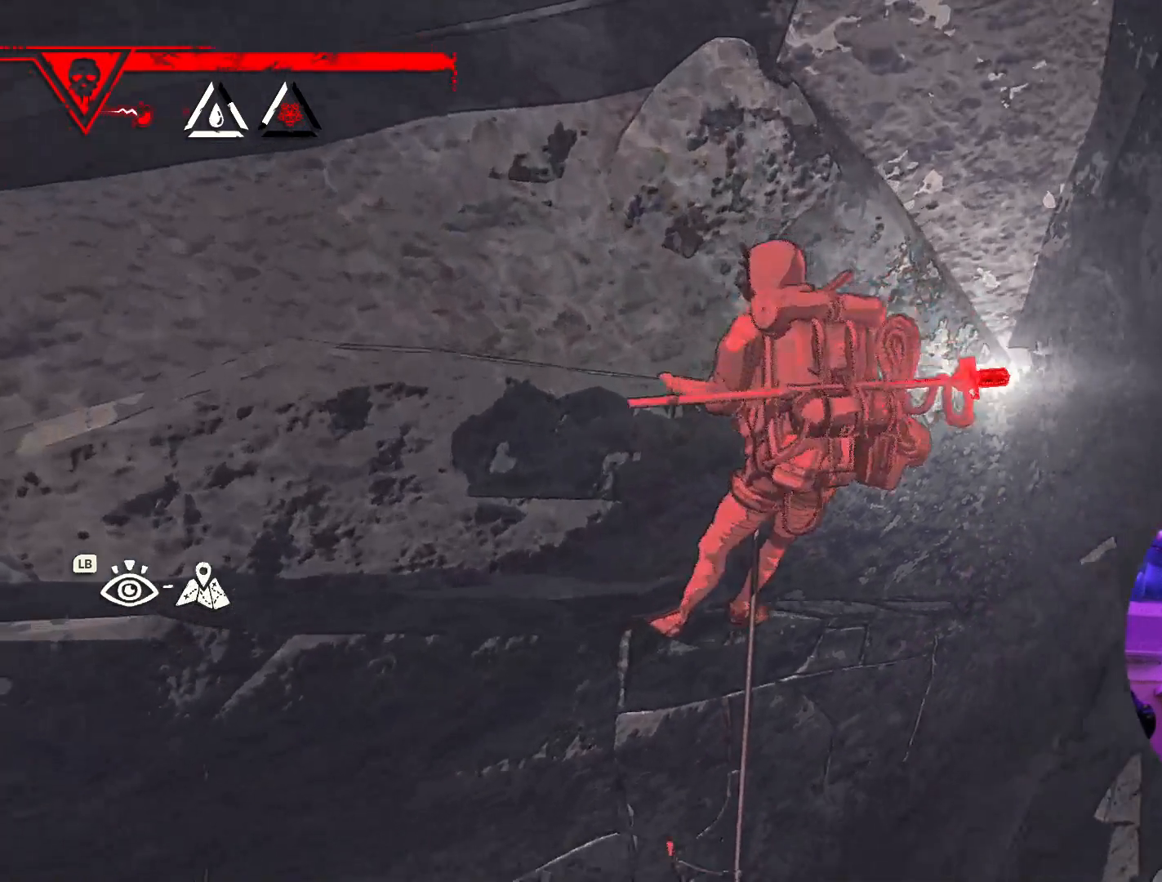
{"dt_ms": 500, "buttons": [], "left_stick": "center", "right_stick": "left", "events": [[317, "right_stick", "down-left"], [483, "right_stick", "left"]]}
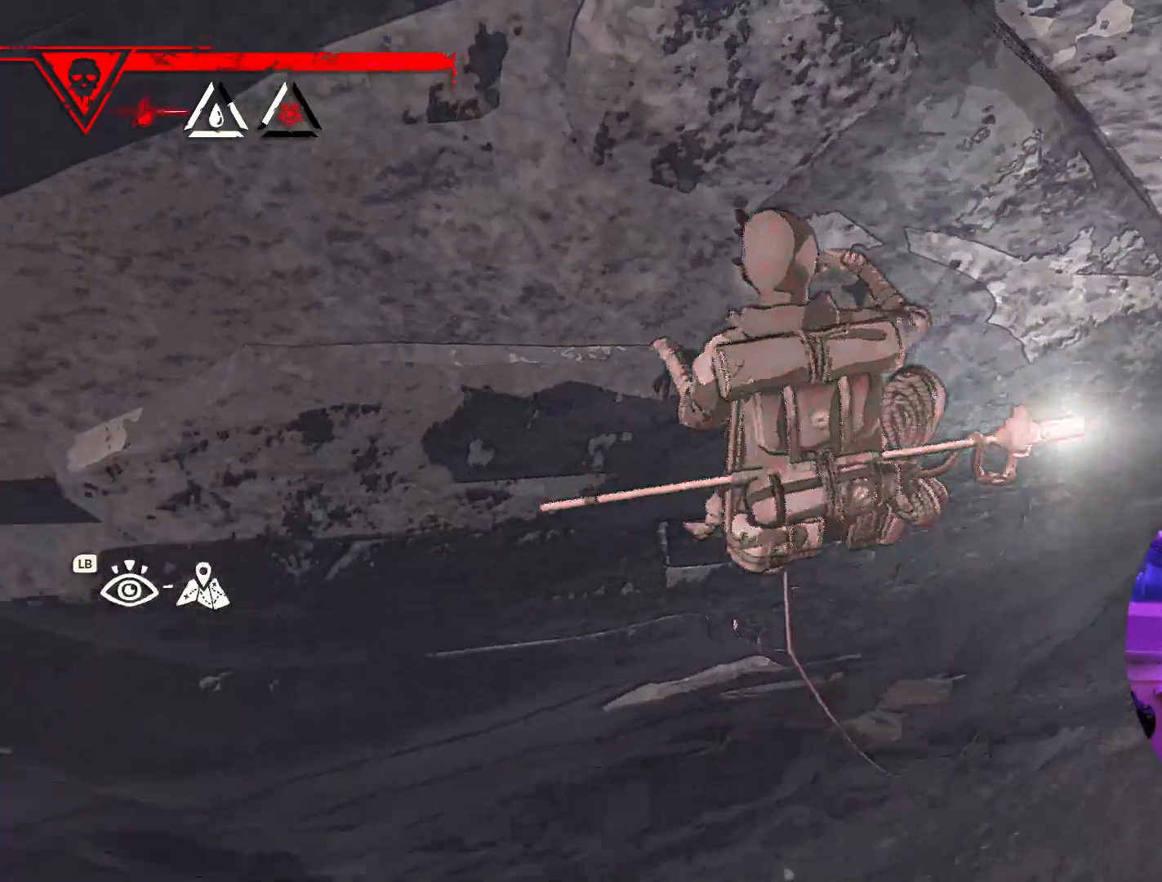
{"dt_ms": 500, "buttons": [], "left_stick": "center", "right_stick": "up", "events": [[333, "right_stick", "up"]]}
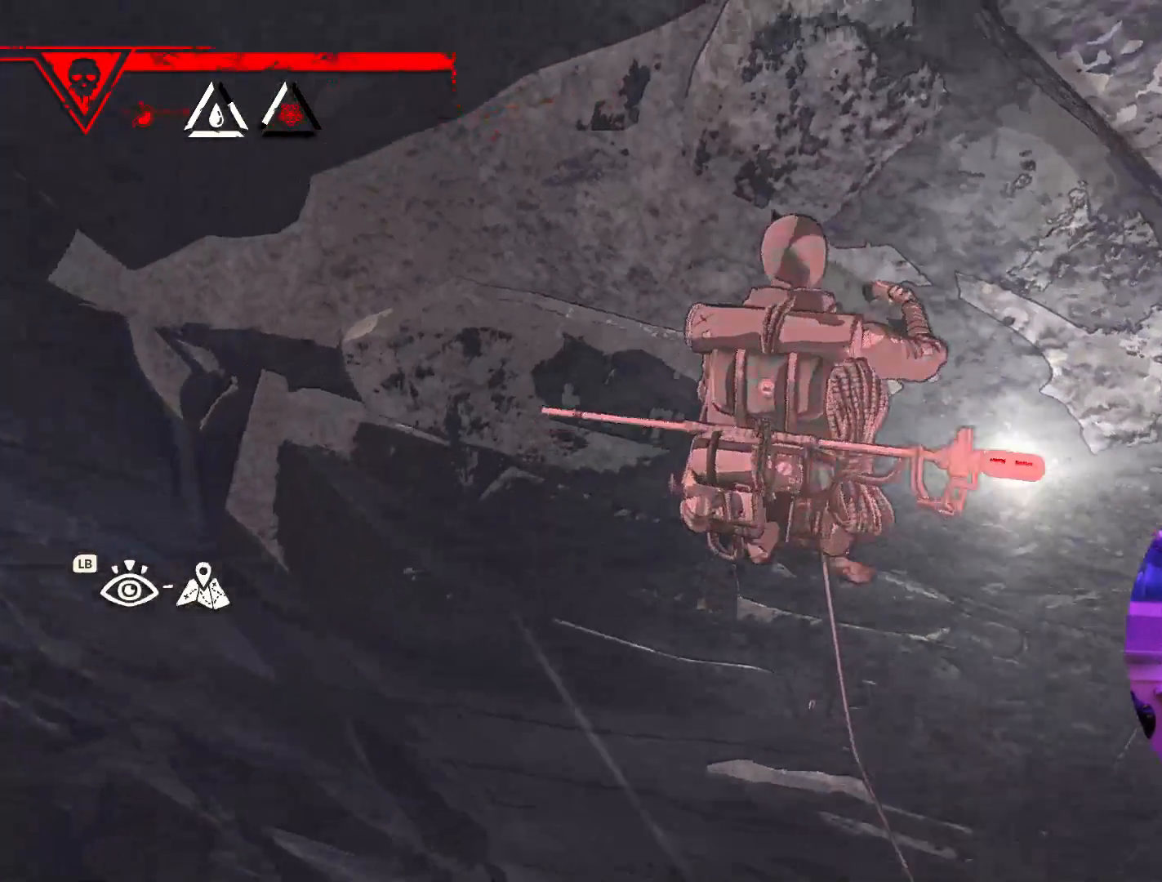
{"dt_ms": 500, "buttons": [], "left_stick": "center", "right_stick": "center", "events": [[417, "right_stick", "center"]]}
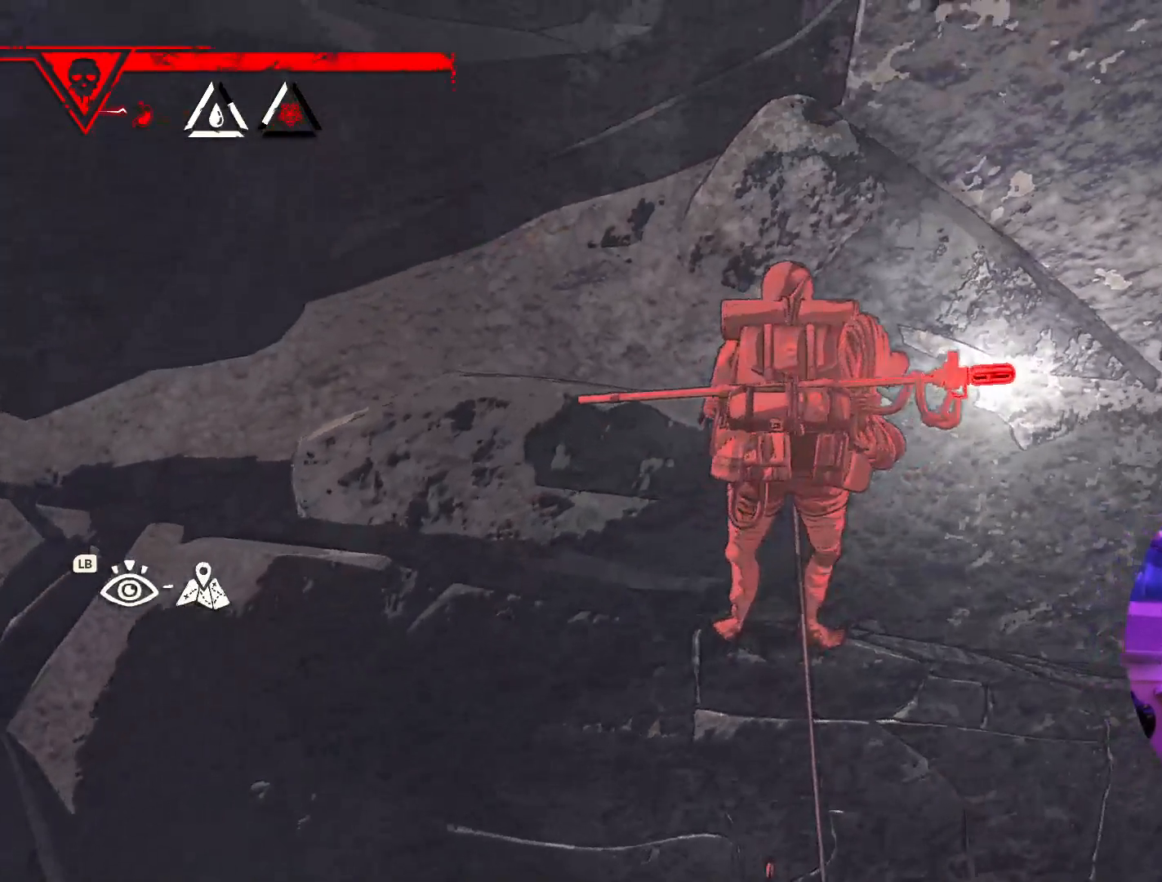
{"dt_ms": 500, "buttons": [], "left_stick": "center", "right_stick": "center", "events": [[17, "right_stick", "down"], [67, "right_stick", "down-right"], [367, "right_stick", "center"]]}
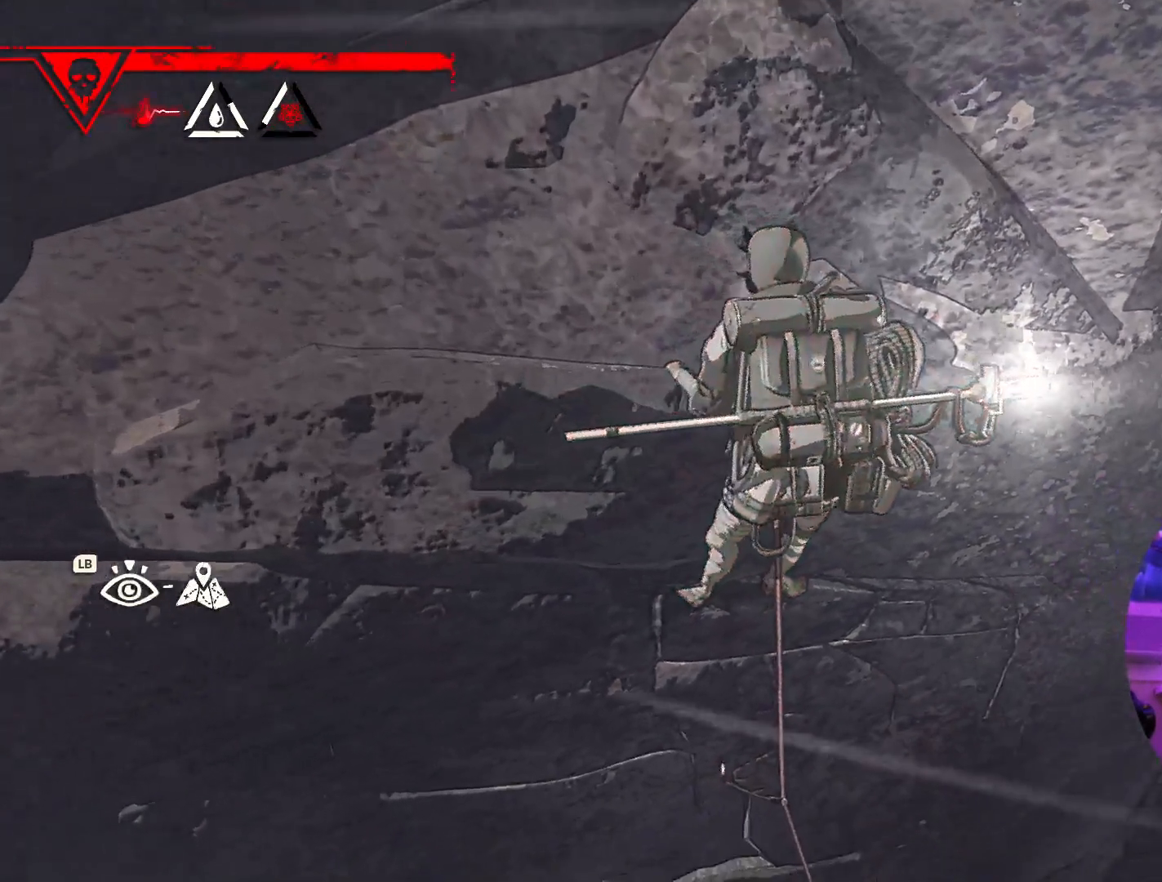
{"dt_ms": 500, "buttons": [], "left_stick": "center", "right_stick": "center", "events": [[50, "right_stick", "up"], [417, "right_stick", "center"]]}
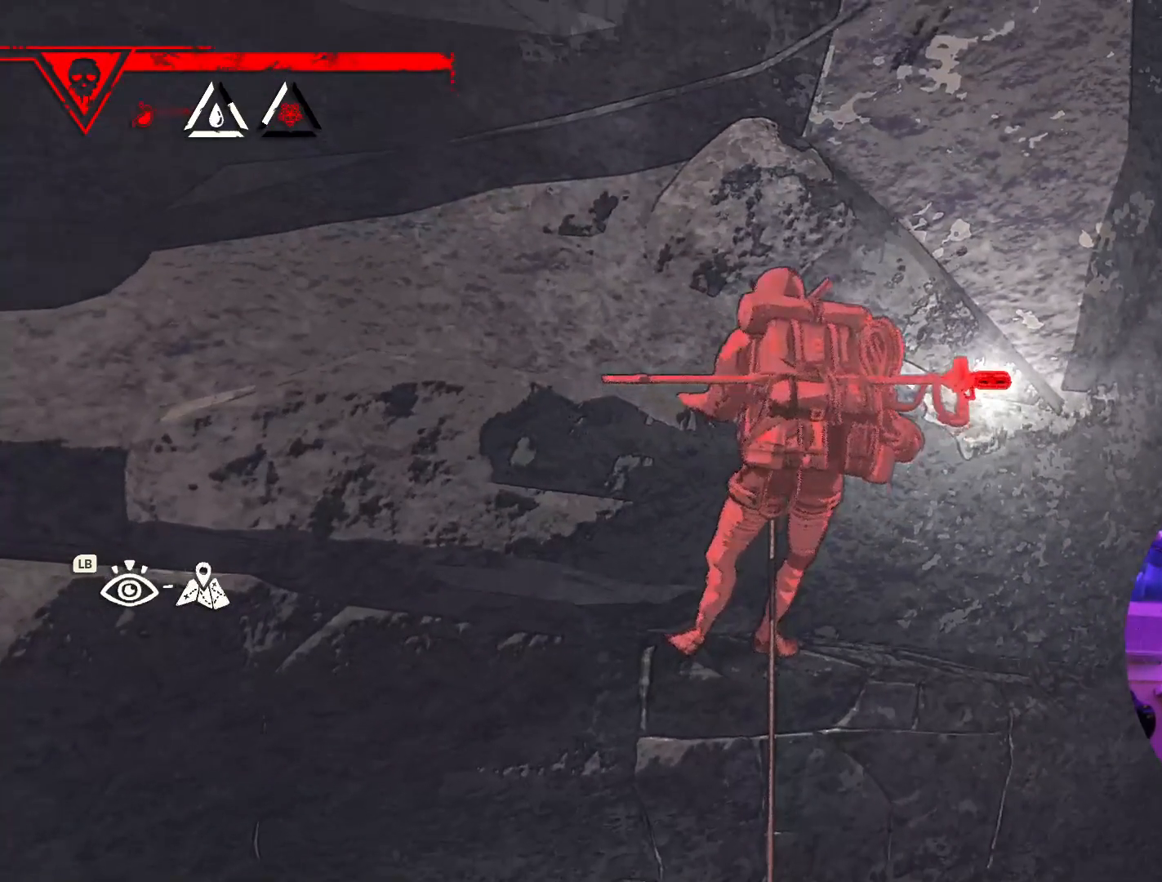
{"dt_ms": 500, "buttons": ["R1"], "left_stick": "down-left", "right_stick": "center", "events": [[200, "R1", "down"], [333, "left_stick", "down-left"]]}
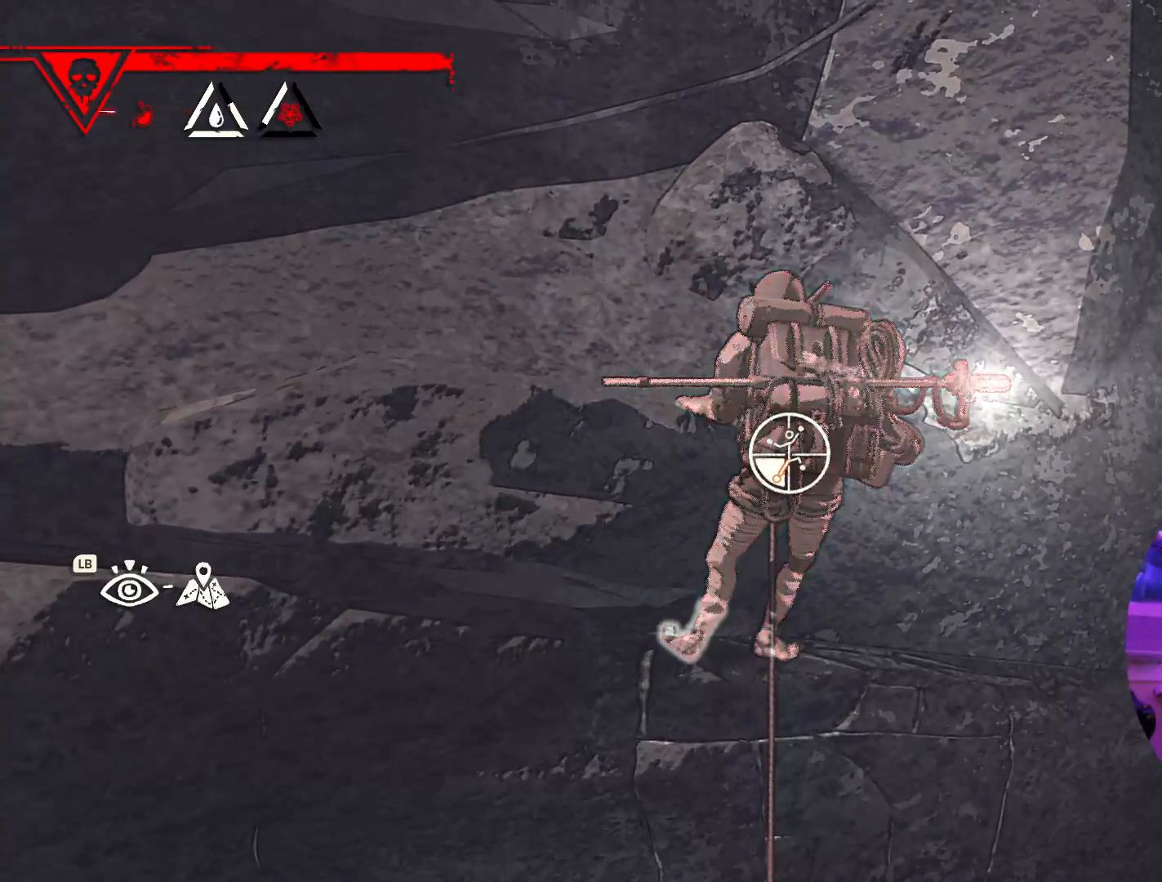
{"dt_ms": 500, "buttons": [], "left_stick": "up-left", "right_stick": "center", "events": [[183, "R1", "up"], [250, "left_stick", "up-left"]]}
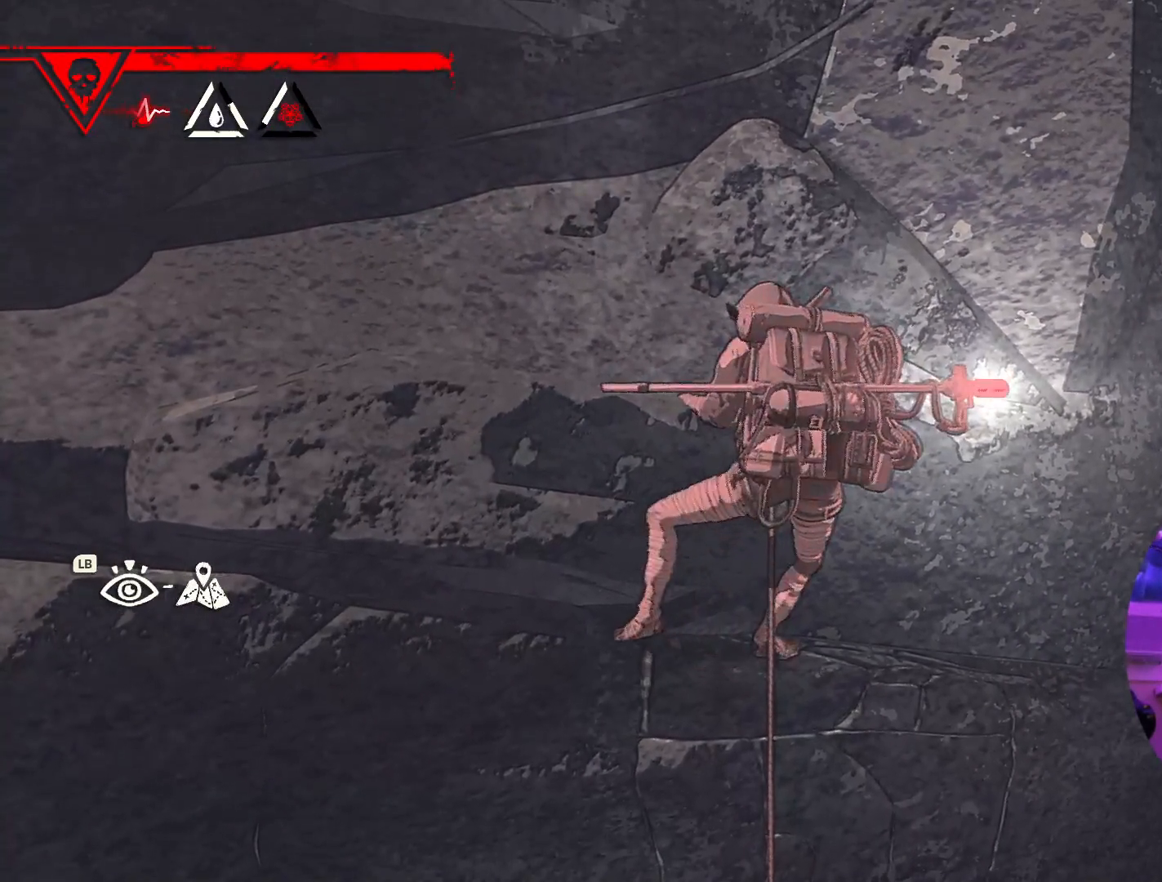
{"dt_ms": 500, "buttons": [], "left_stick": "center", "right_stick": "center", "events": [[33, "left_stick", "up"], [467, "left_stick", "center"]]}
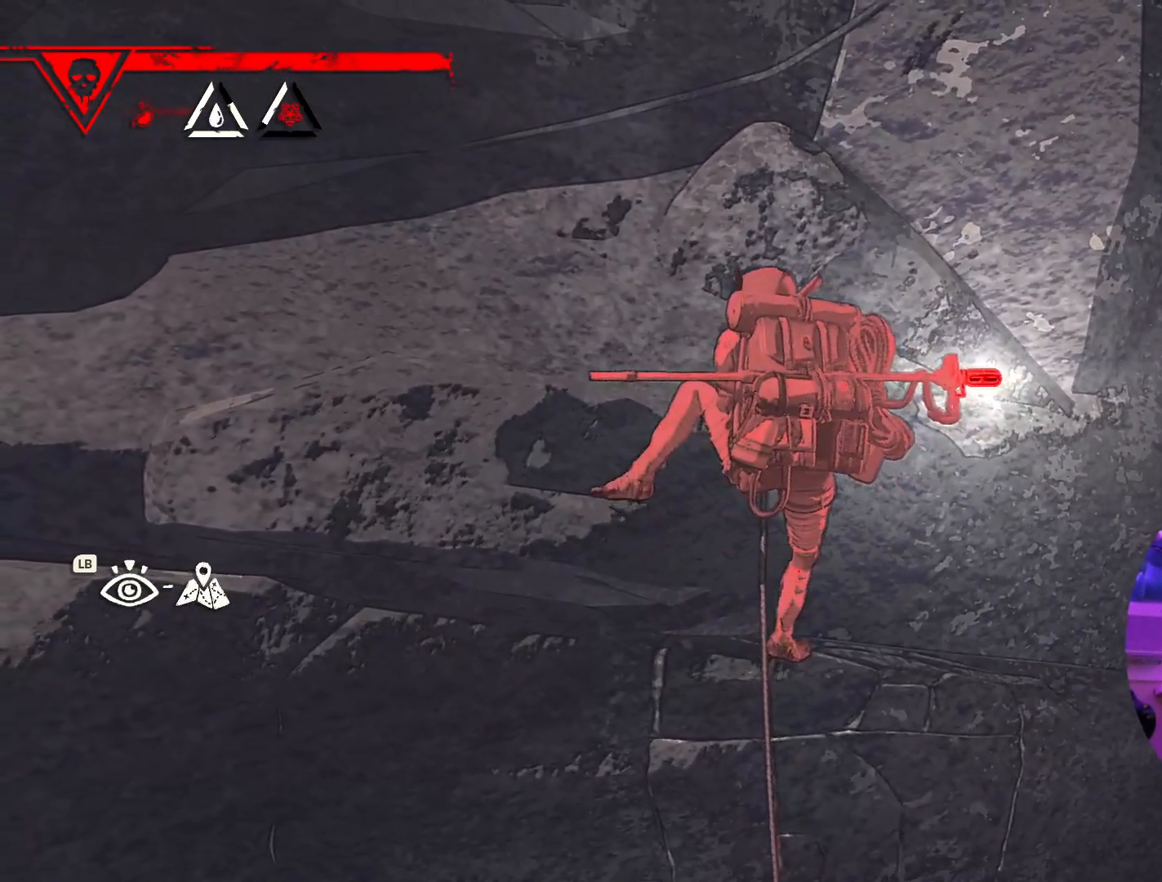
{"dt_ms": 500, "buttons": ["R1"], "left_stick": "center", "right_stick": "center", "events": [[233, "R1", "down"]]}
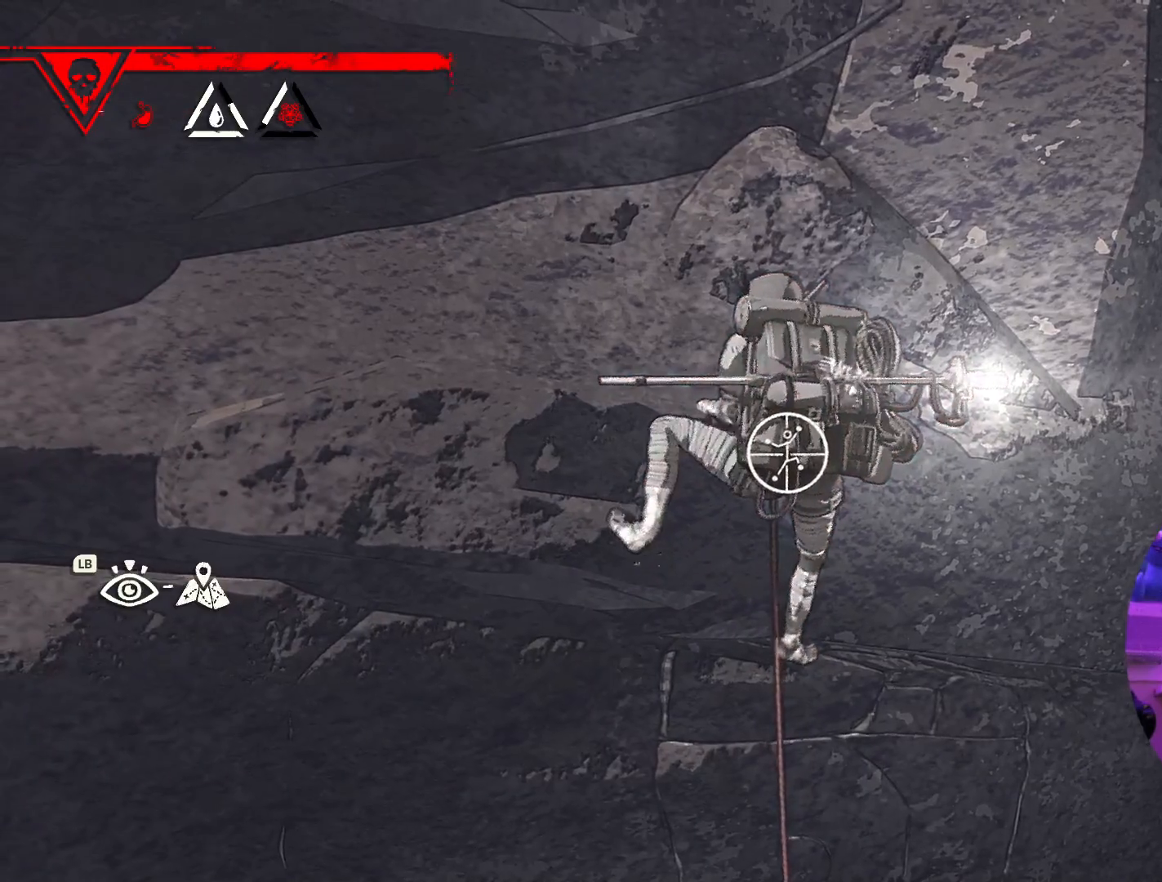
{"dt_ms": 500, "buttons": ["R1"], "left_stick": "center", "right_stick": "down", "events": [[483, "right_stick", "down"]]}
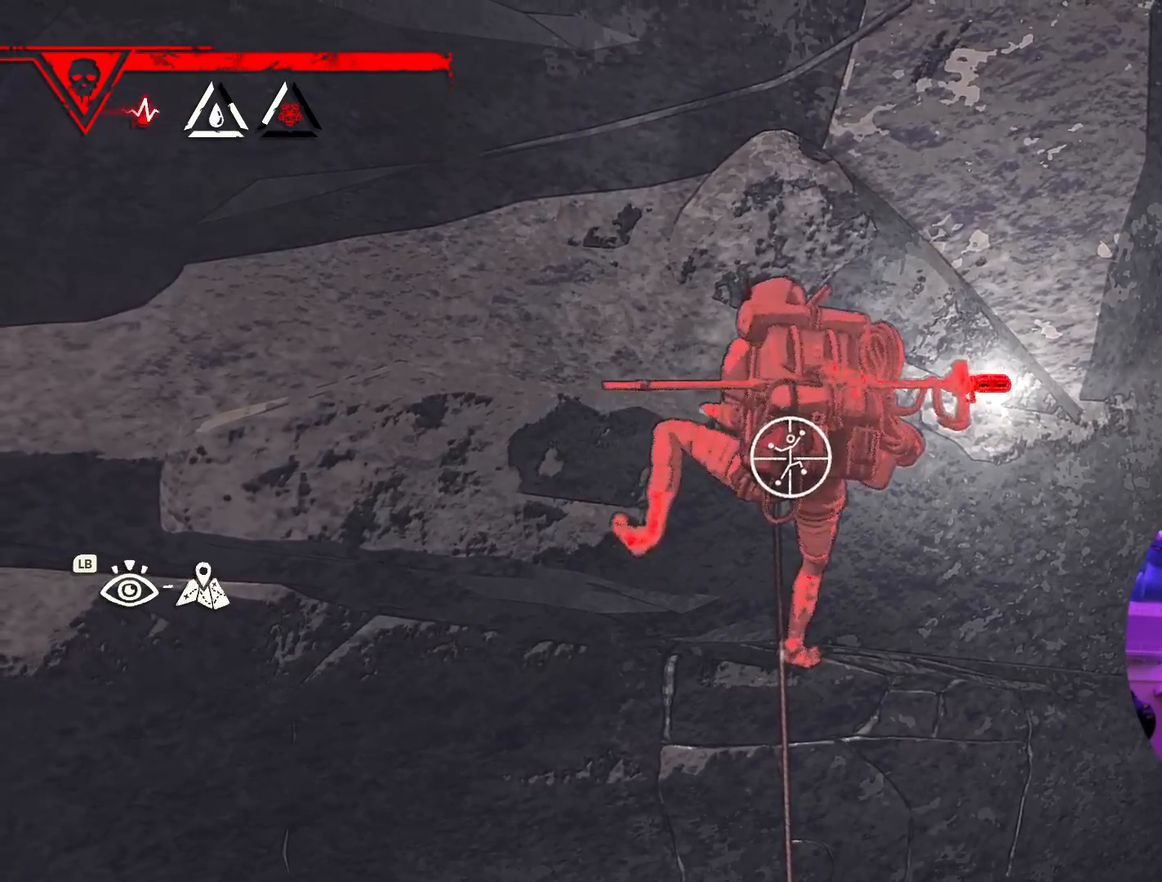
{"dt_ms": 500, "buttons": ["R1"], "left_stick": "center", "right_stick": "down", "events": [[167, "R2", "down"], [250, "R2", "up"]]}
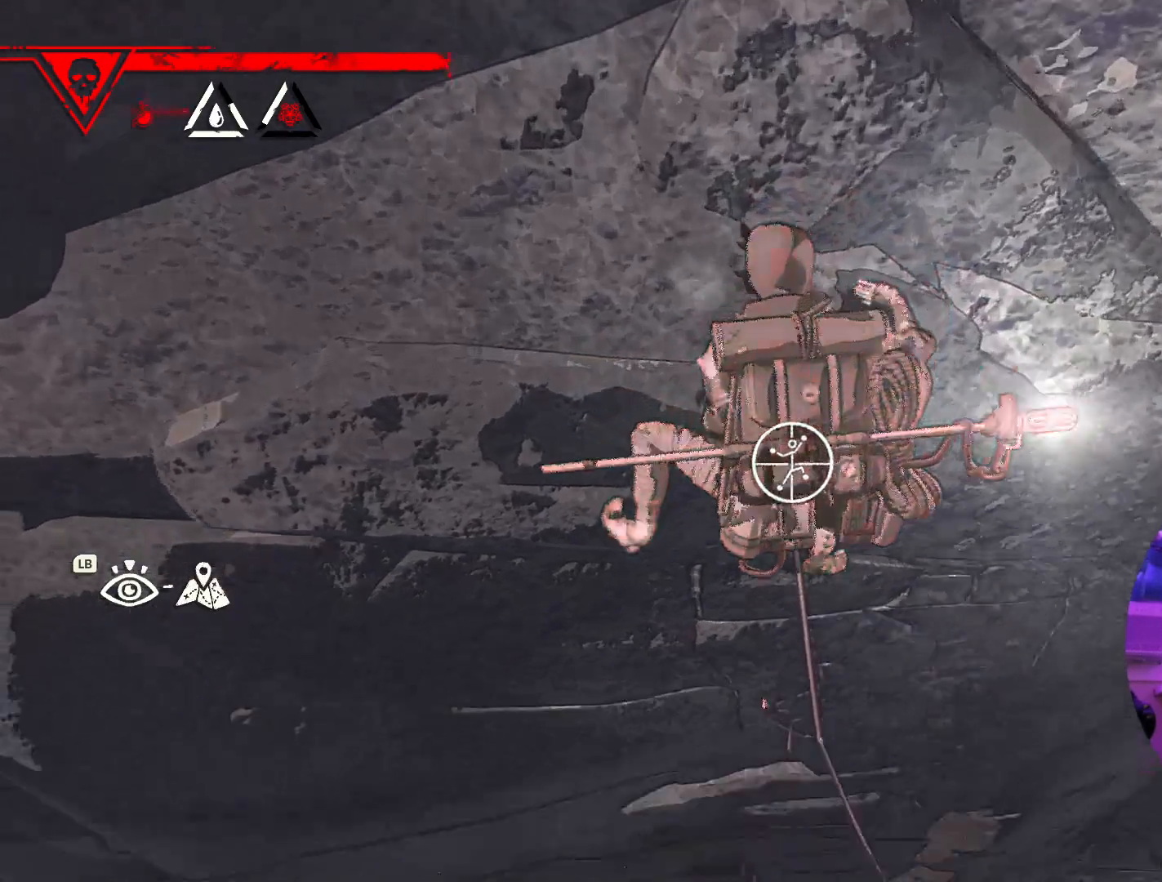
{"dt_ms": 500, "buttons": ["R1"], "left_stick": "center", "right_stick": "up-left", "events": [[83, "right_stick", "down-left"], [233, "right_stick", "left"], [350, "right_stick", "up-left"]]}
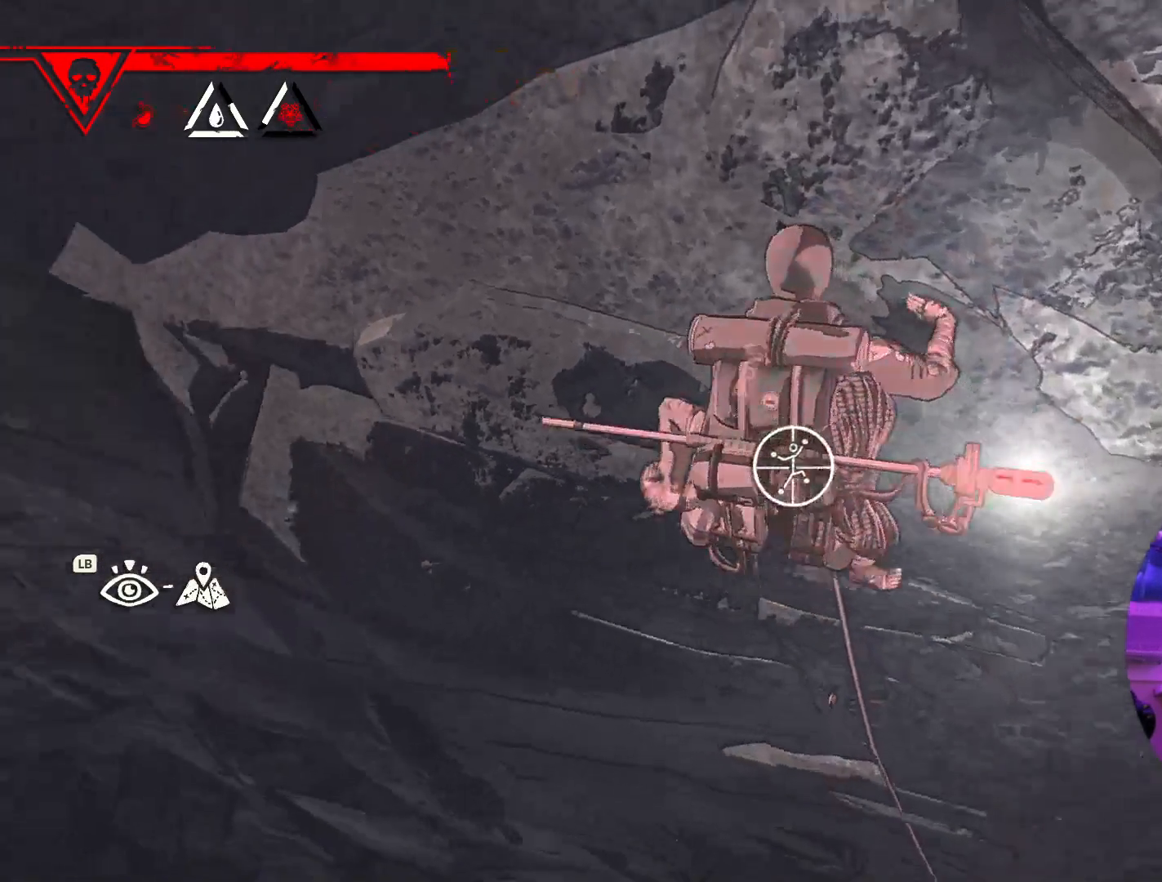
{"dt_ms": 500, "buttons": ["R1"], "left_stick": "center", "right_stick": "down-left", "events": [[183, "right_stick", "center"], [400, "right_stick", "down-left"]]}
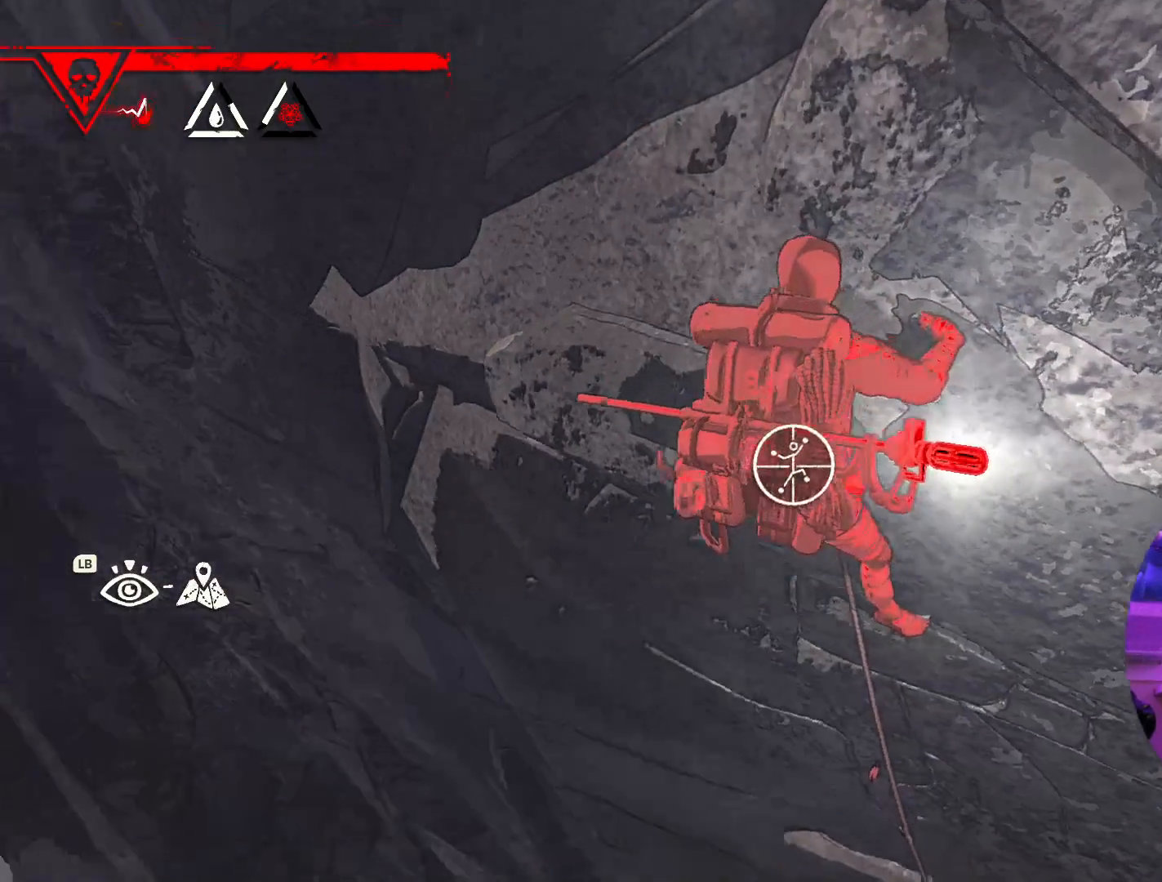
{"dt_ms": 500, "buttons": ["R1"], "left_stick": "center", "right_stick": "up-left", "events": [[83, "right_stick", "left"], [217, "right_stick", "up-left"]]}
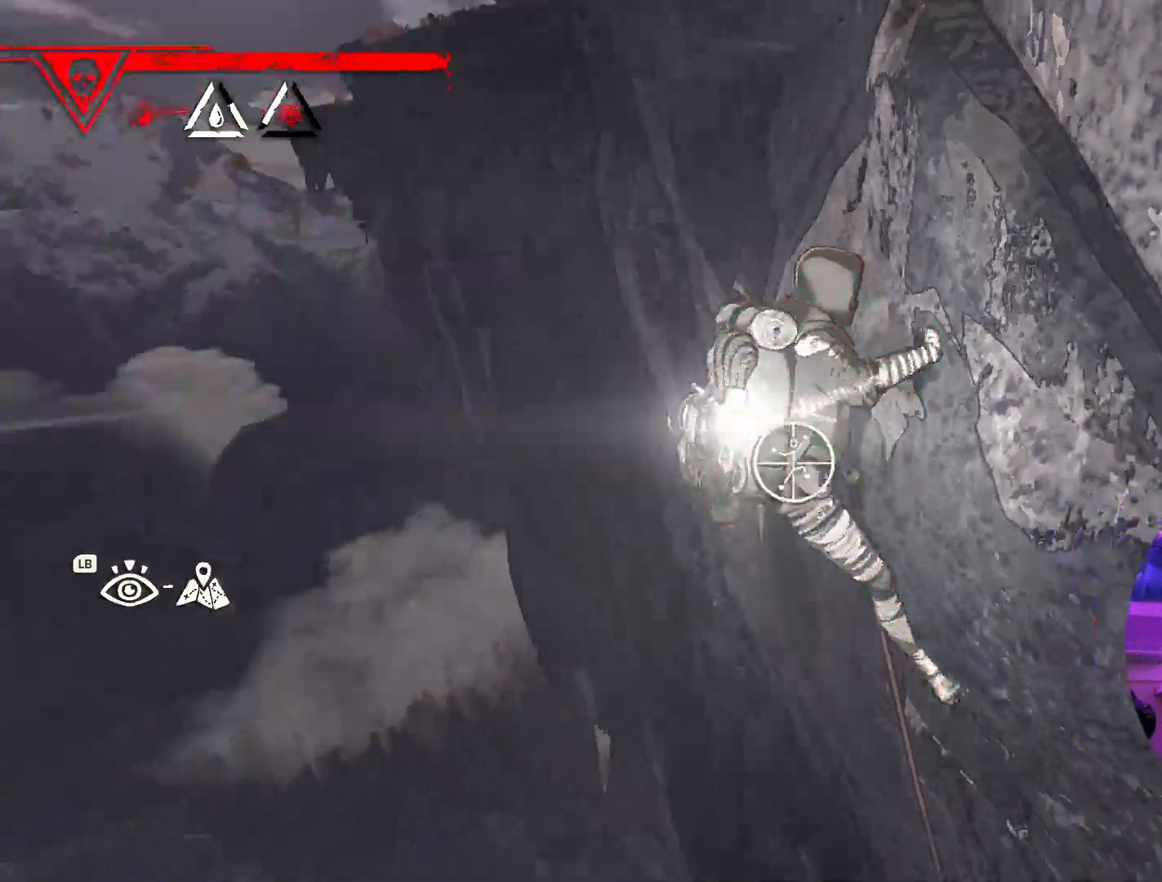
{"dt_ms": 500, "buttons": ["R1"], "left_stick": "center", "right_stick": "right", "events": [[67, "right_stick", "up"], [183, "right_stick", "up-right"], [450, "right_stick", "right"]]}
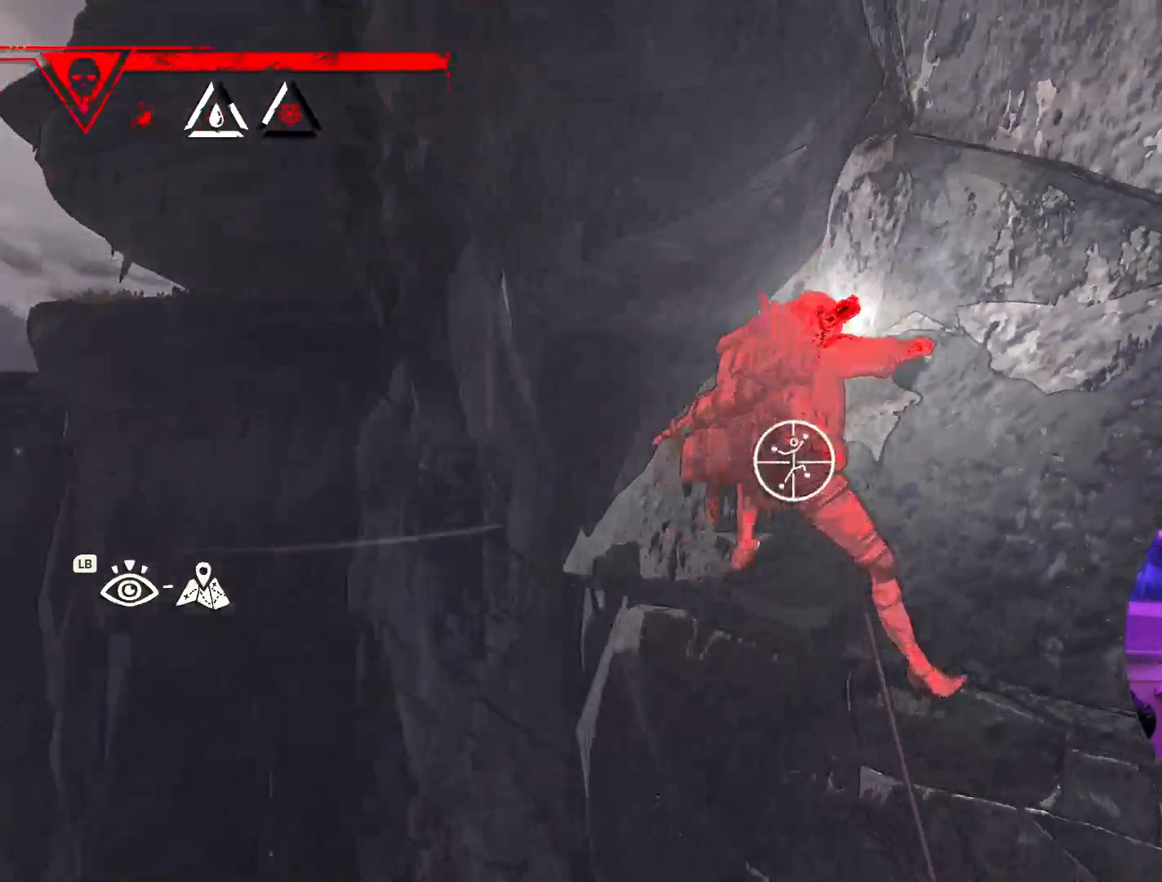
{"dt_ms": 500, "buttons": ["R1"], "left_stick": "center", "right_stick": "center", "events": [[17, "right_stick", "down-right"], [67, "right_stick", "down"], [317, "right_stick", "center"]]}
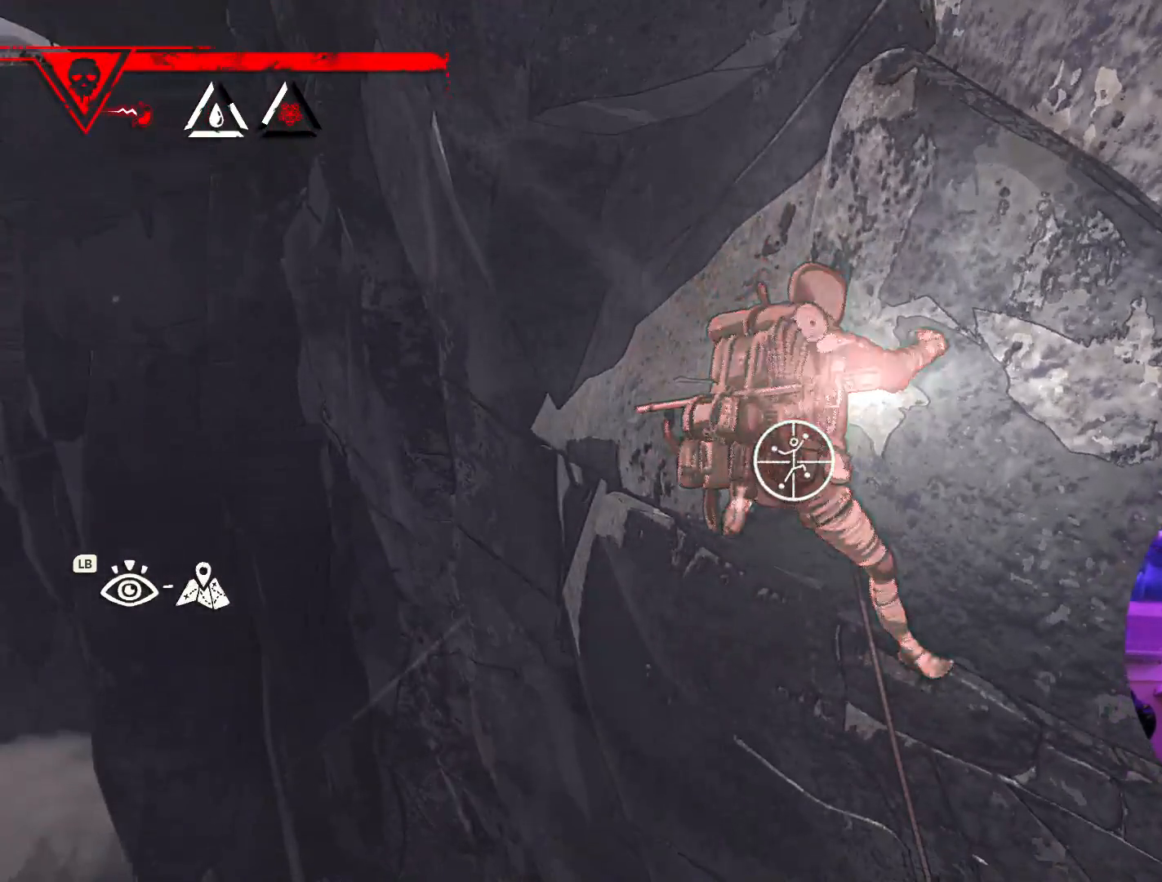
{"dt_ms": 500, "buttons": ["R1"], "left_stick": "center", "right_stick": "right", "events": [[150, "right_stick", "right"]]}
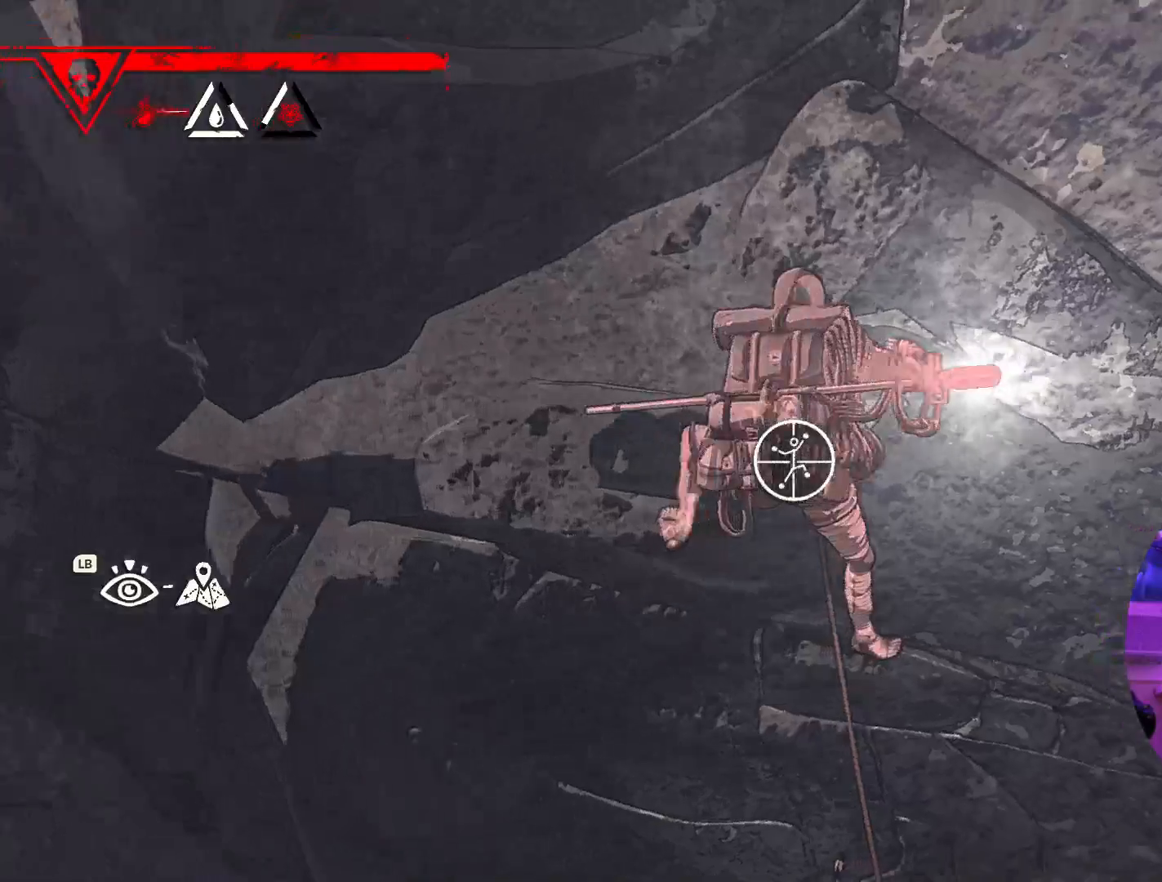
{"dt_ms": 500, "buttons": ["R1"], "left_stick": "center", "right_stick": "center", "events": [[150, "right_stick", "center"]]}
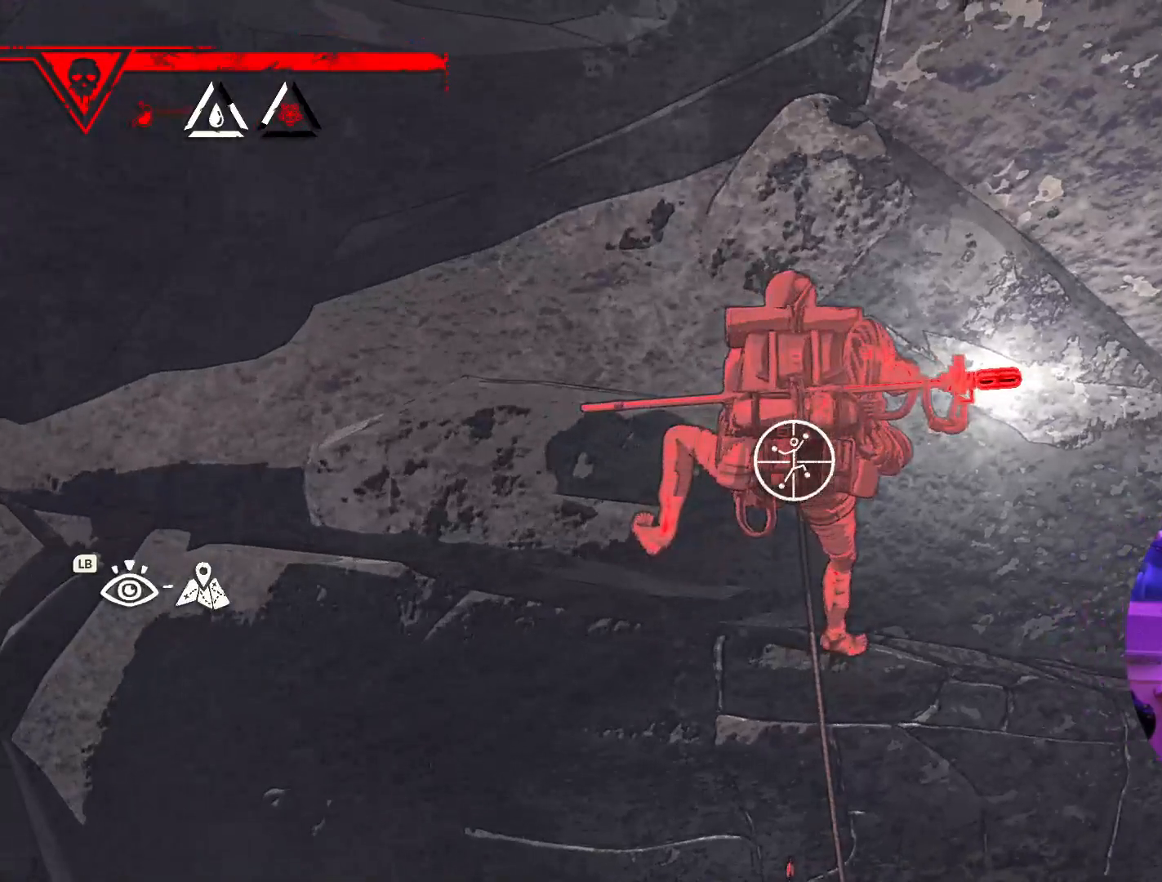
{"dt_ms": 500, "buttons": ["R1"], "left_stick": "center", "right_stick": "down-right", "events": [[417, "right_stick", "right"], [500, "right_stick", "down-right"]]}
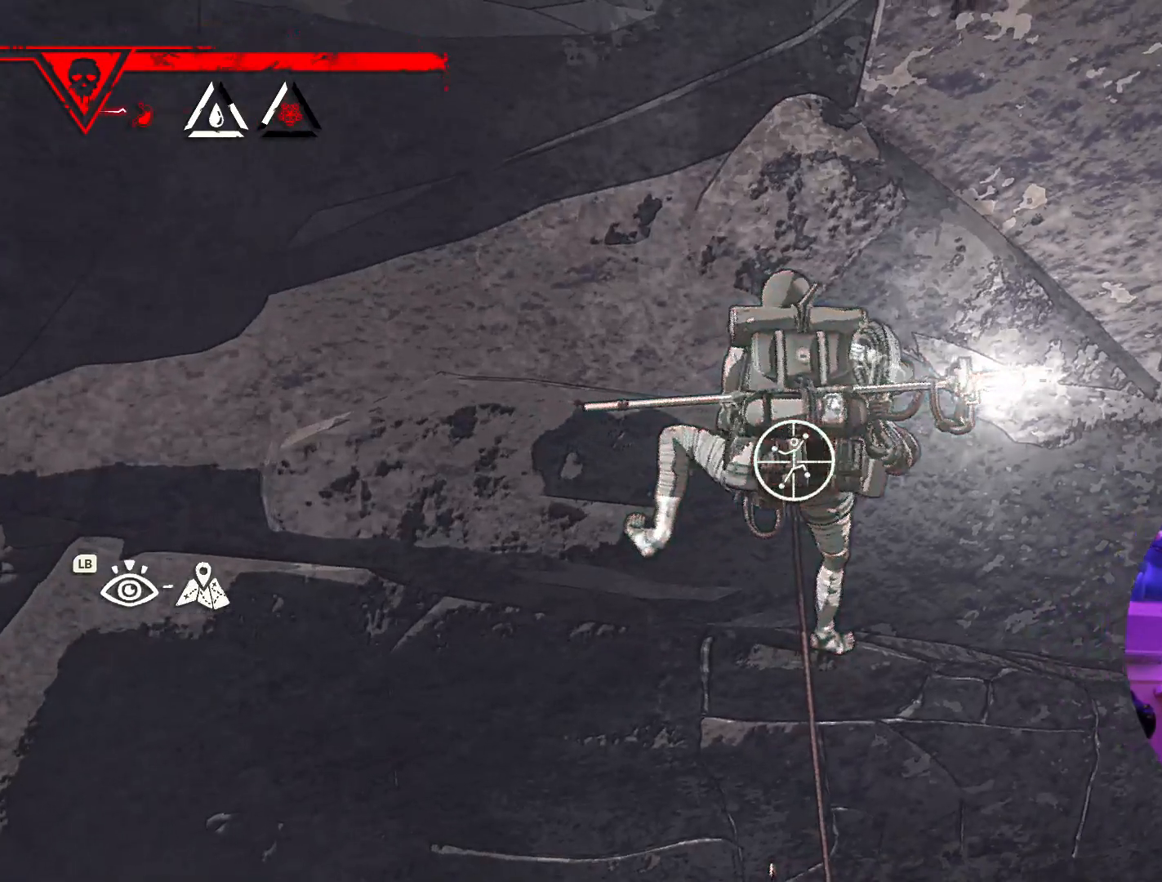
{"dt_ms": 500, "buttons": ["R1"], "left_stick": "center", "right_stick": "down", "events": [[350, "R2", "down"], [483, "R2", "up"], [483, "right_stick", "down"]]}
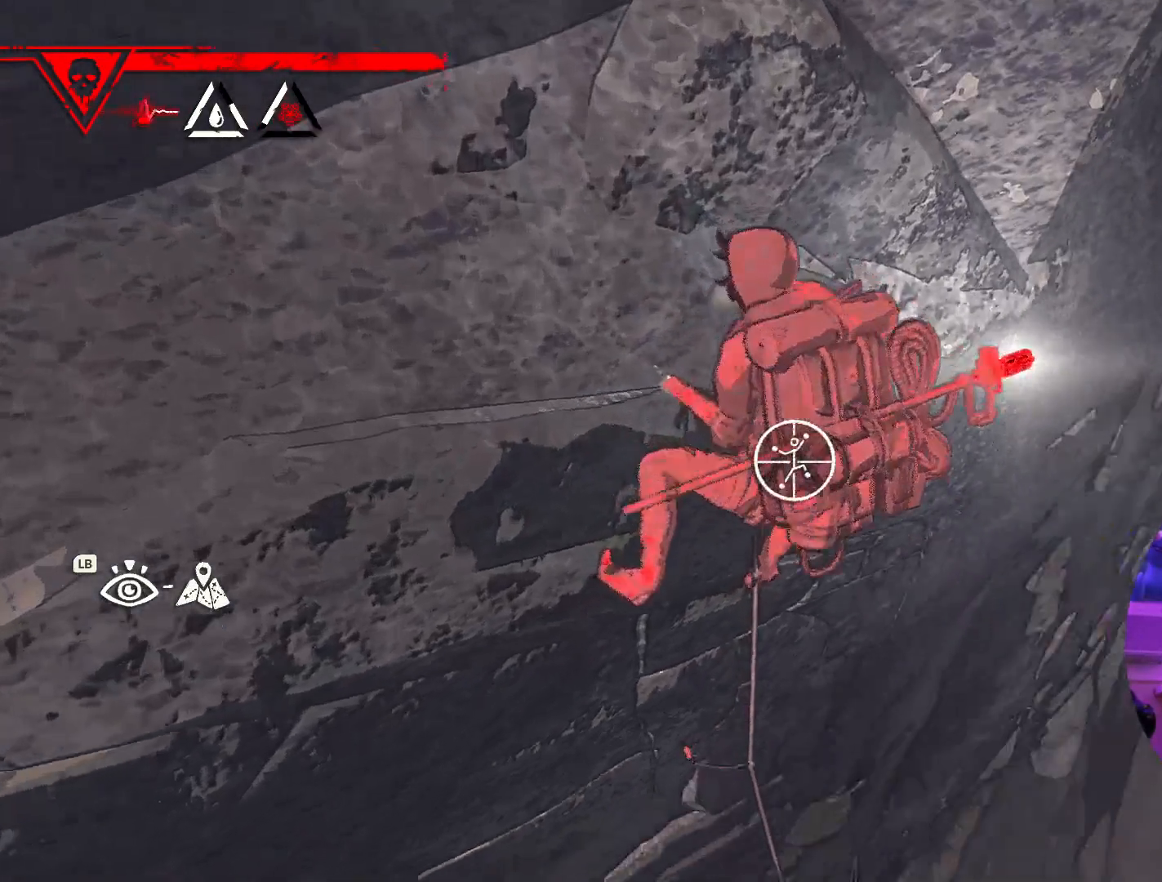
{"dt_ms": 500, "buttons": ["R1"], "left_stick": "center", "right_stick": "down-right"}